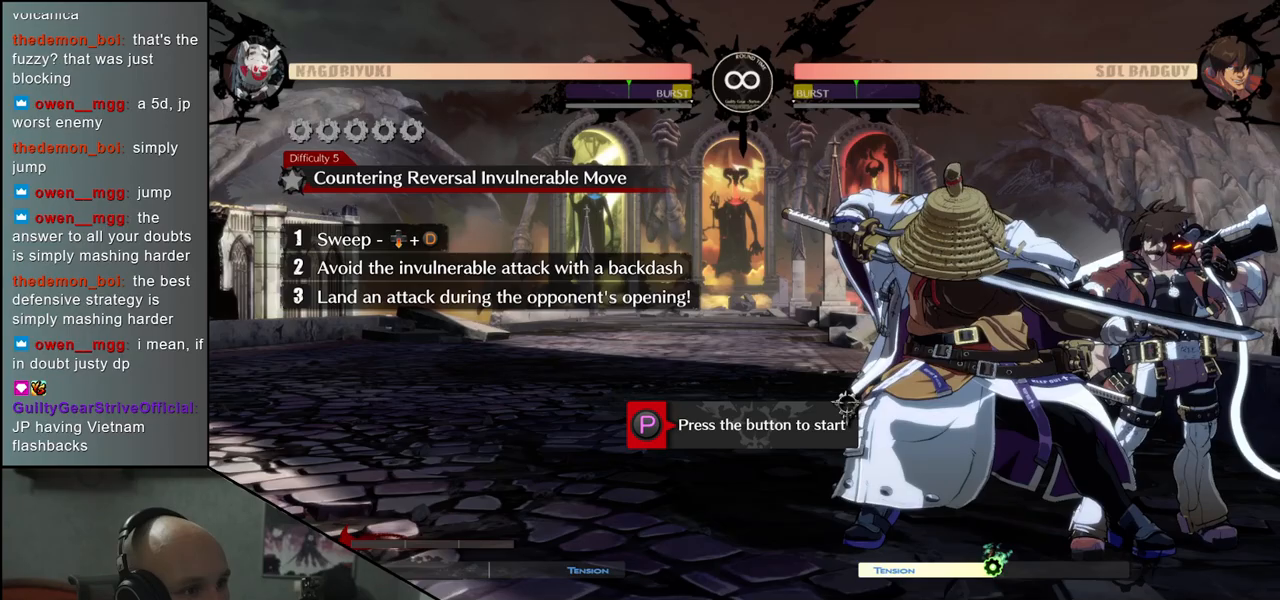
Gameplay with a controller (arcade stick); each line is a JSON object with the inputs held at the frame after it. "events" lists button and stick changes between this image and that frame as [ms after this image, input, new state], when the widget could be followed in between. Not read: L3 R3 SELECT START.
{"buttons": [], "left_stick": "center", "events": [[250, "R1", "down"], [350, "R1", "up"]]}
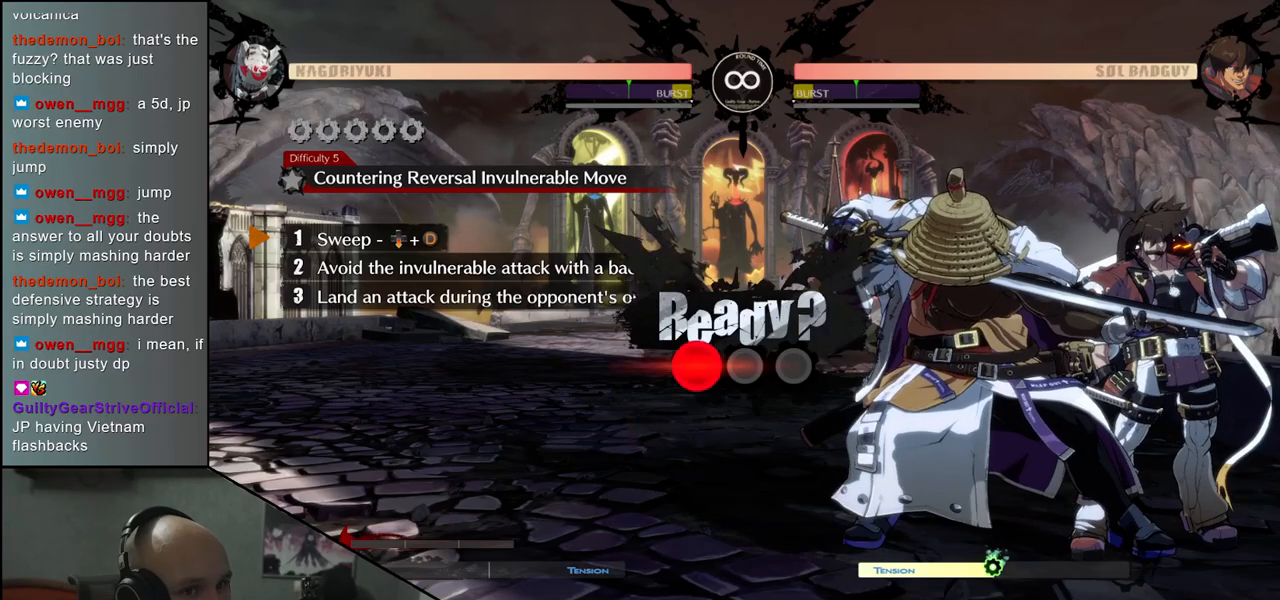
{"buttons": [], "left_stick": "center", "events": []}
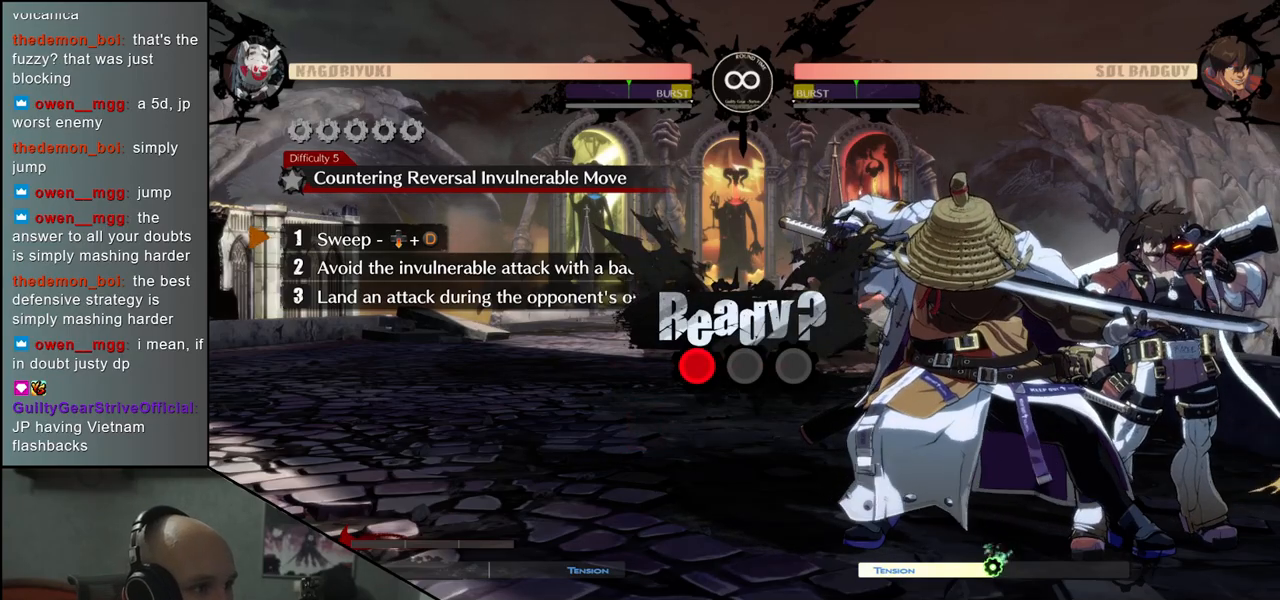
{"buttons": [], "left_stick": "center", "events": []}
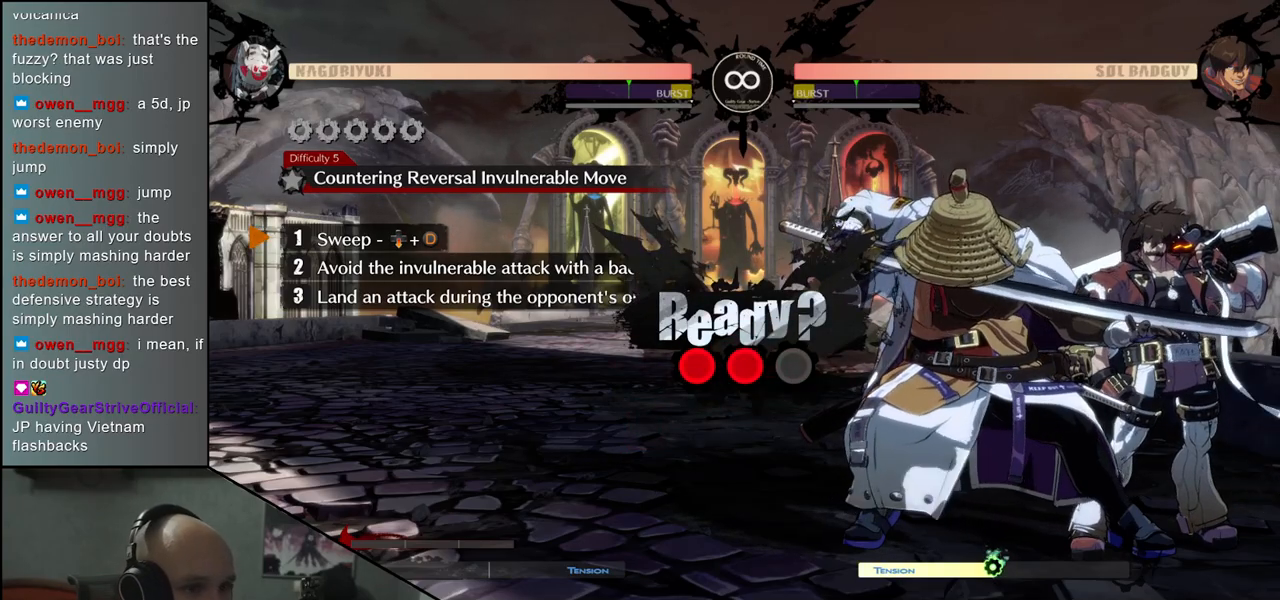
{"buttons": [], "left_stick": "down", "events": [[450, "left_stick", "down"]]}
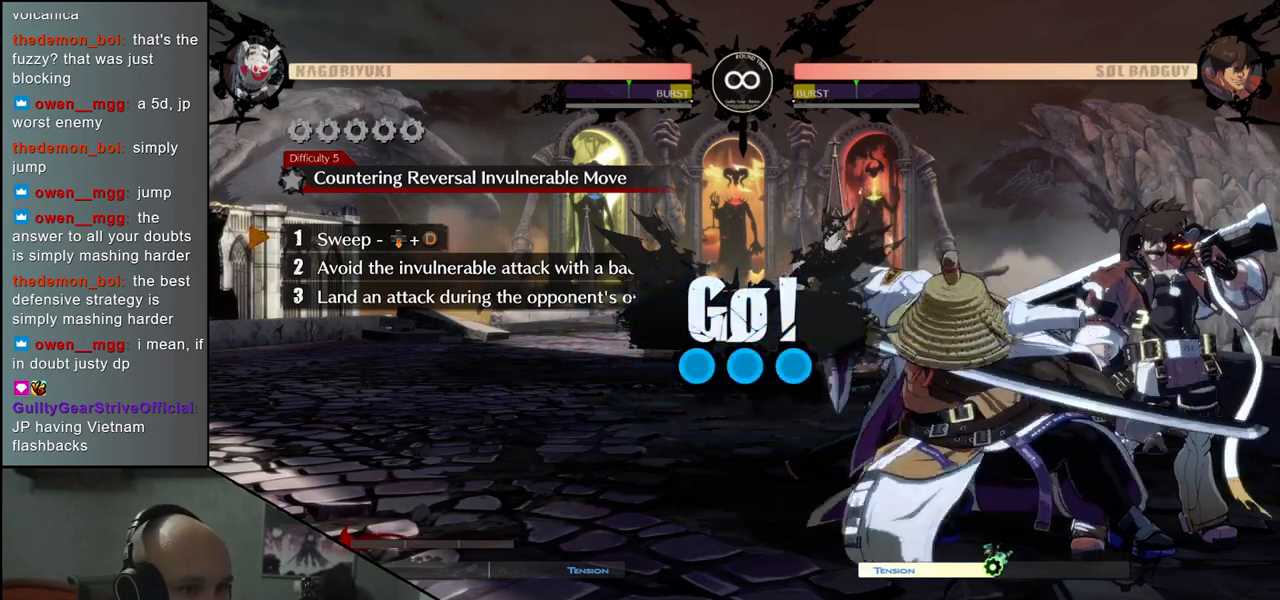
{"buttons": [], "left_stick": "center", "events": [[67, "L1", "down"], [167, "L1", "up"], [333, "left_stick", "center"]]}
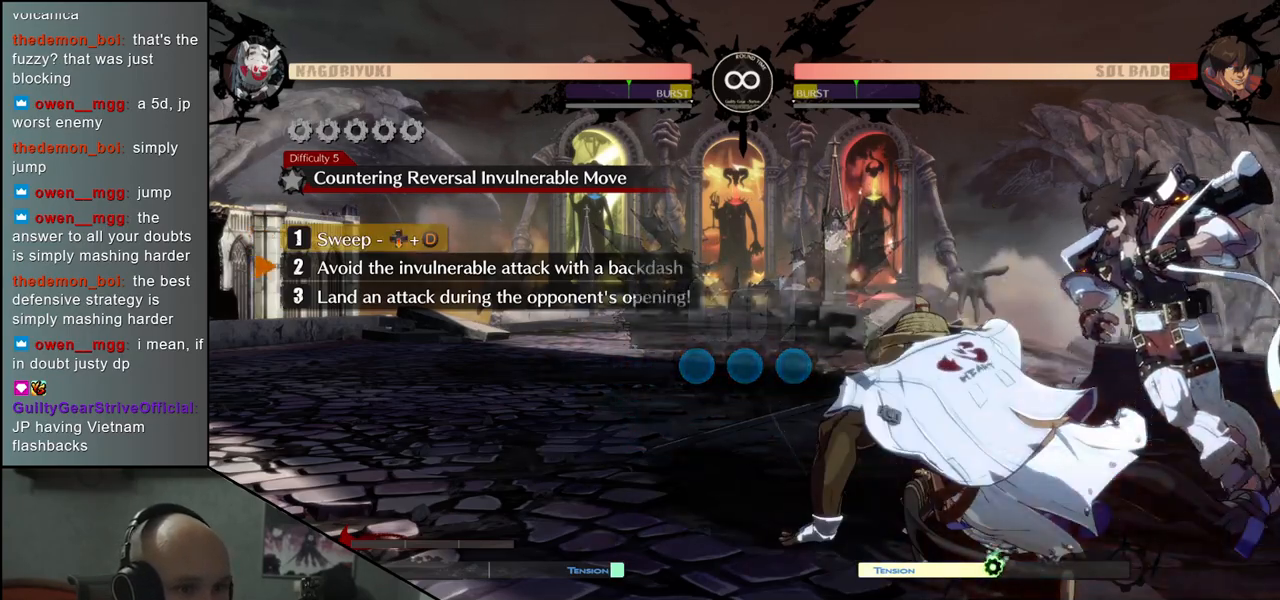
{"buttons": [], "left_stick": "left", "events": [[200, "left_stick", "right"], [283, "left_stick", "down-left"], [333, "left_stick", "left"], [417, "R2", "down"], [500, "R2", "up"]]}
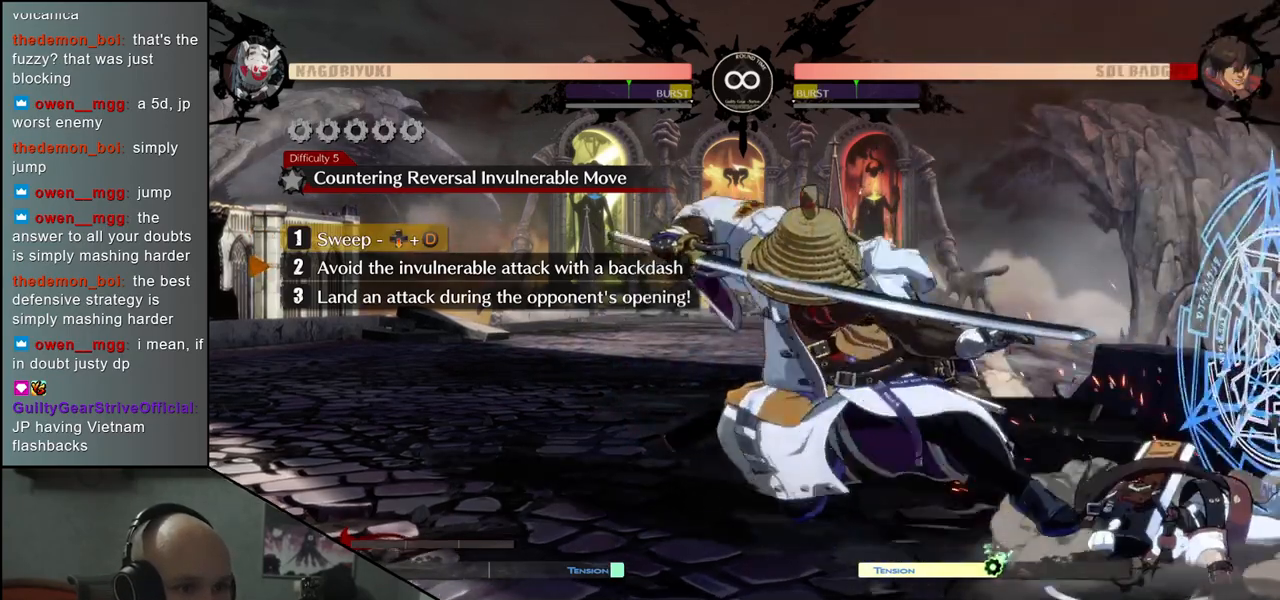
{"buttons": [], "left_stick": "center", "events": [[283, "left_stick", "center"]]}
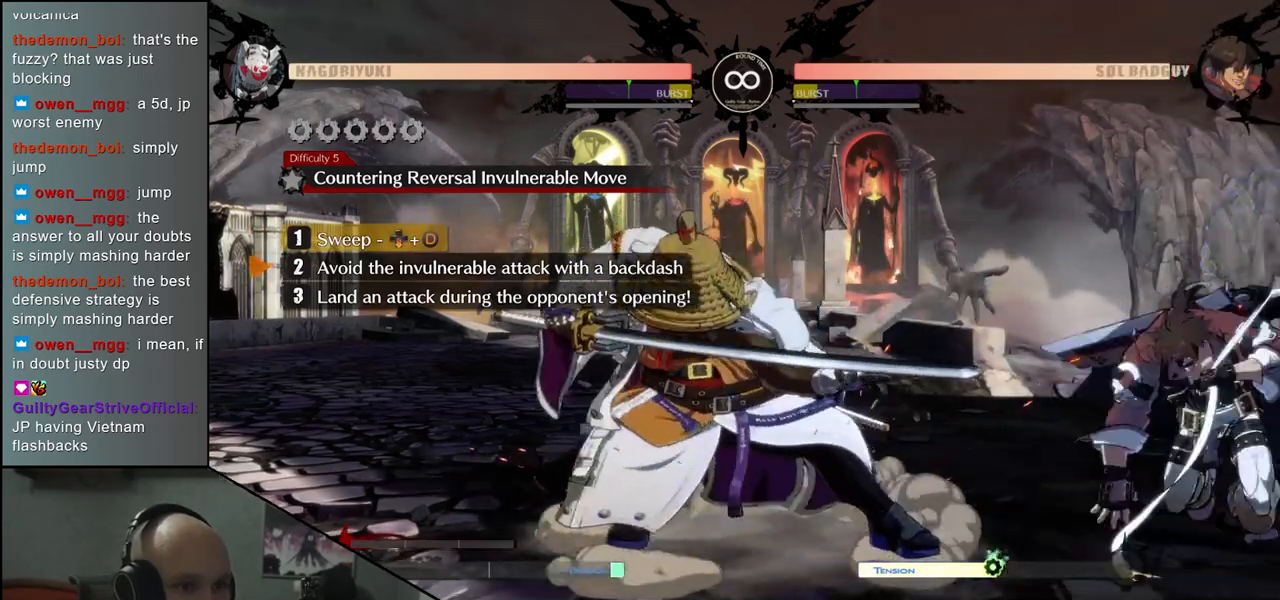
{"buttons": [], "left_stick": "center", "events": [[67, "left_stick", "down"], [133, "TRIANGLE", "down"], [233, "TRIANGLE", "up"], [433, "left_stick", "center"]]}
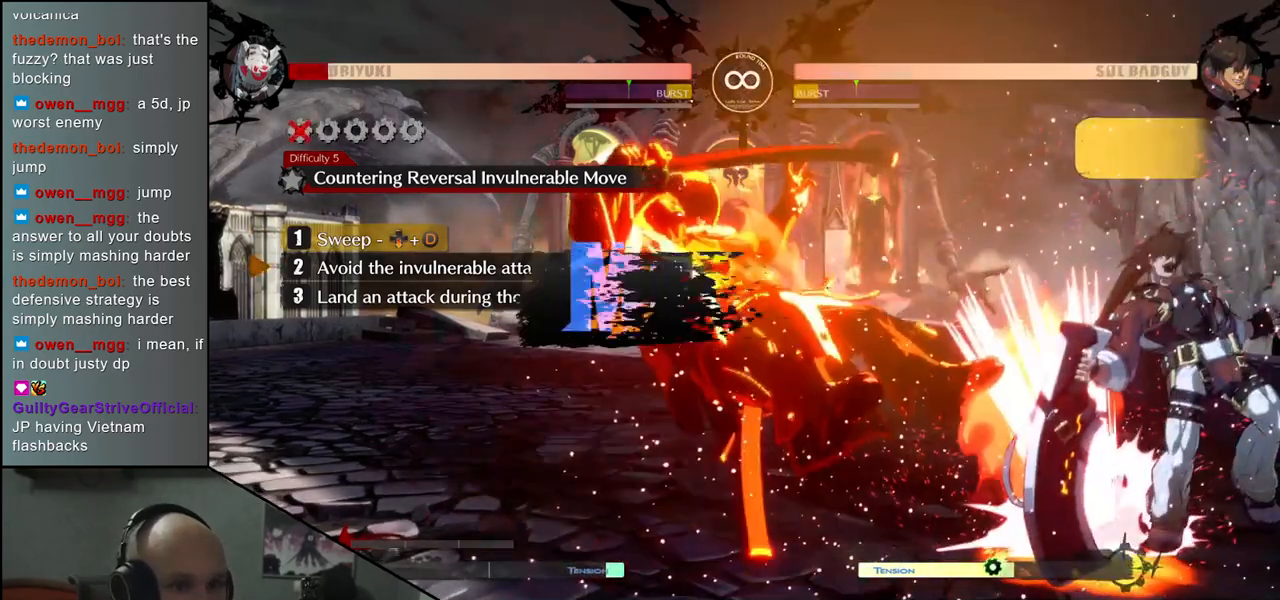
{"buttons": [], "left_stick": "center", "events": []}
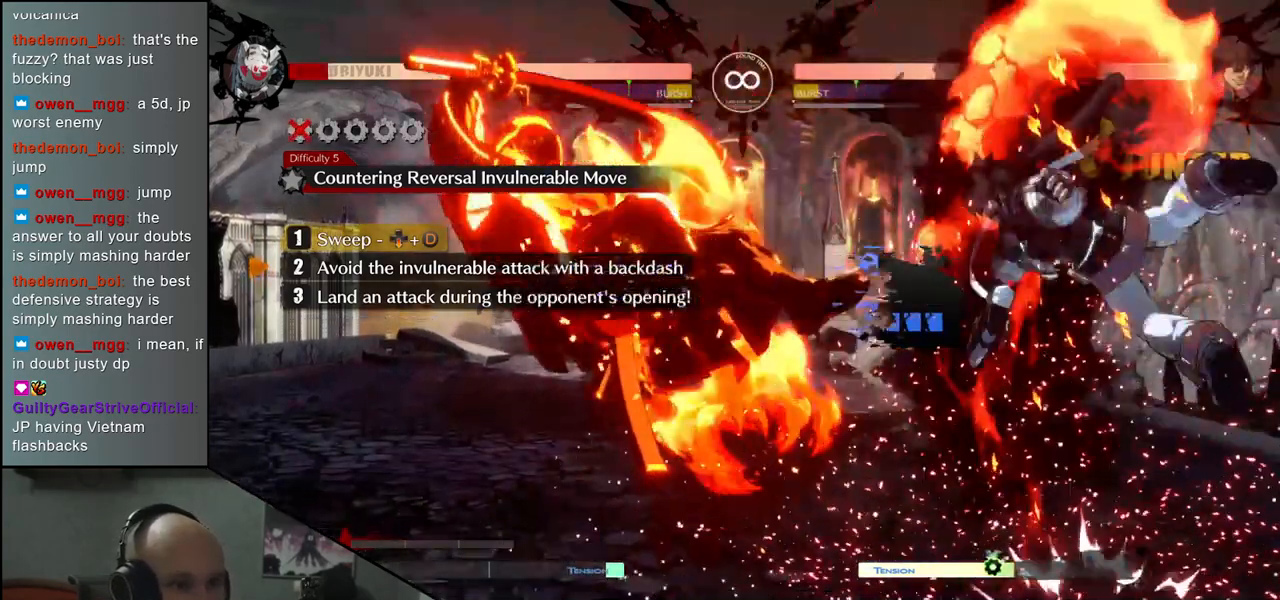
{"buttons": [], "left_stick": "center", "events": [[167, "R1", "down"], [300, "R1", "up"]]}
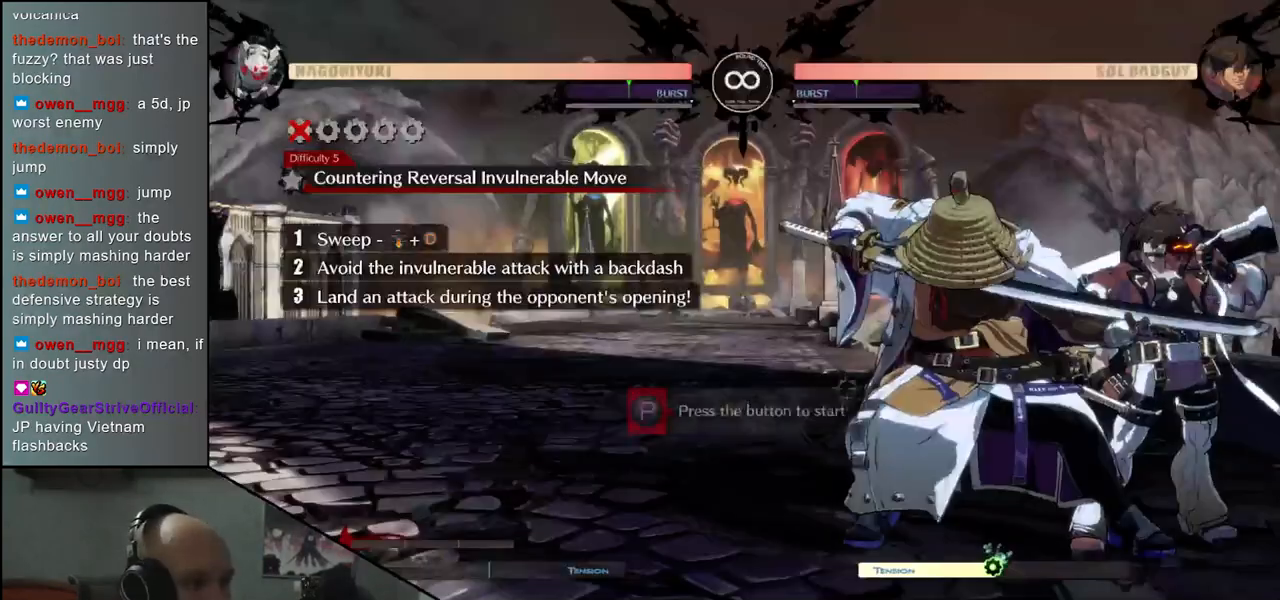
{"buttons": [], "left_stick": "center", "events": [[83, "R1", "down"], [200, "R1", "up"]]}
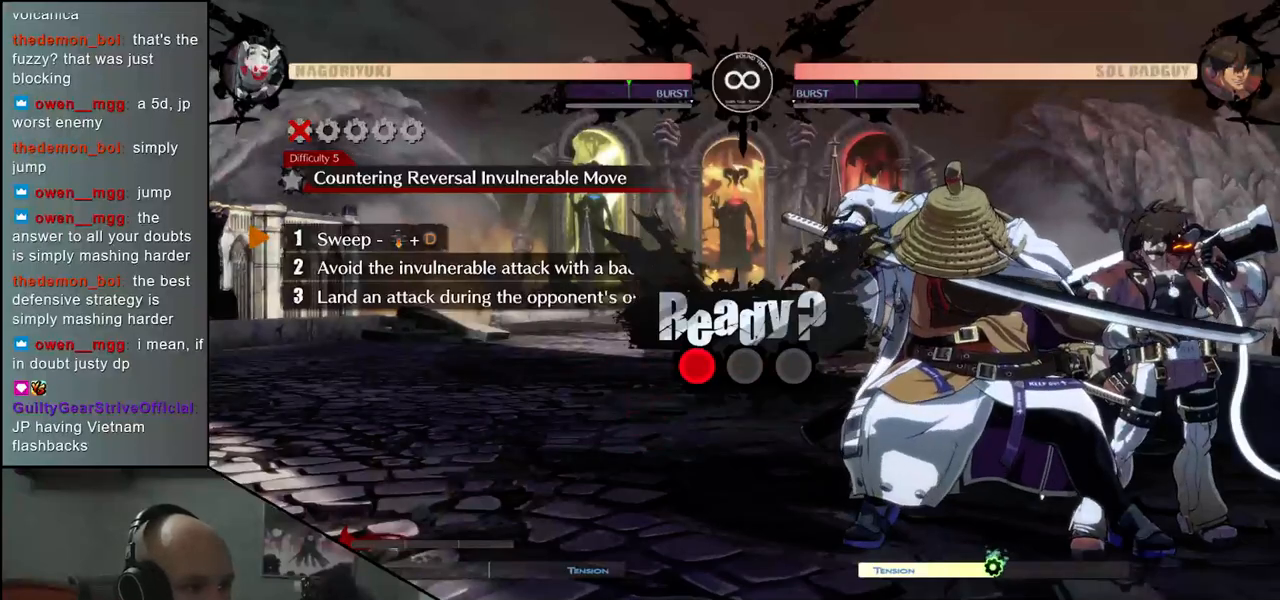
{"buttons": [], "left_stick": "center", "events": []}
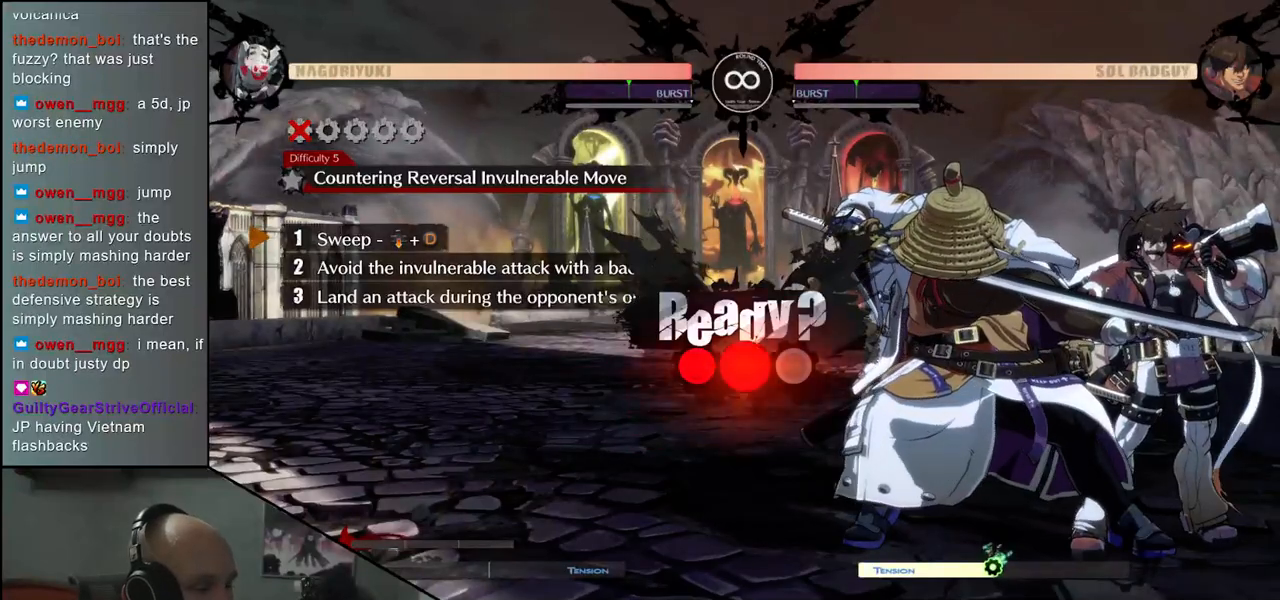
{"buttons": [], "left_stick": "center", "events": []}
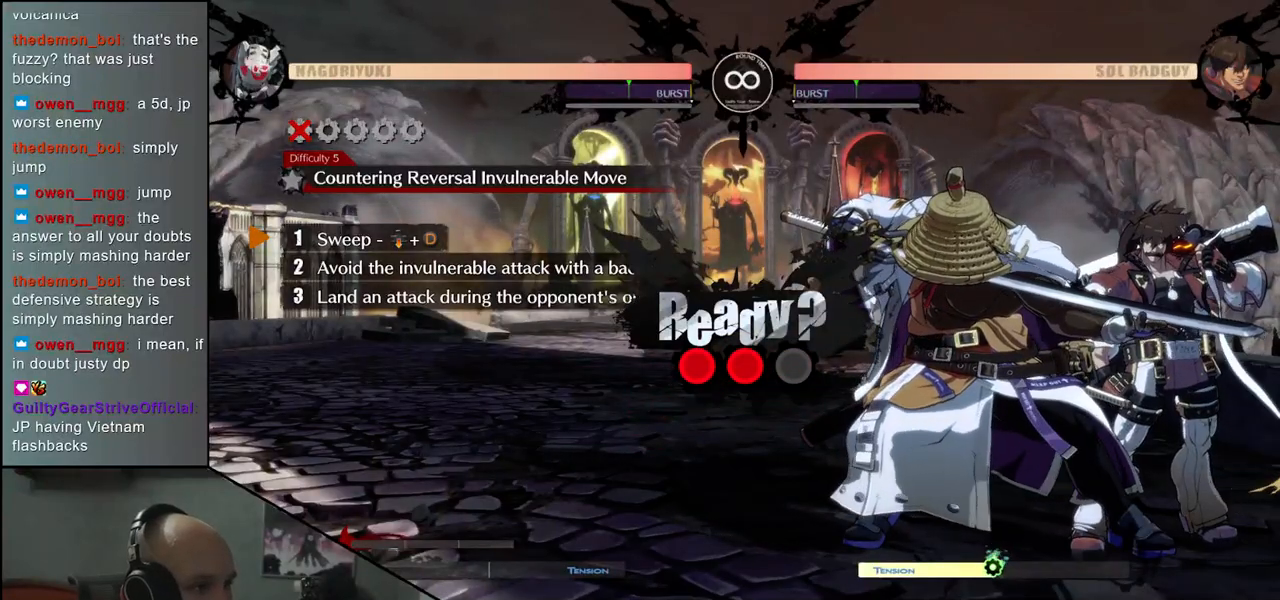
{"buttons": ["L1"], "left_stick": "down", "events": [[400, "left_stick", "down"], [500, "L1", "down"]]}
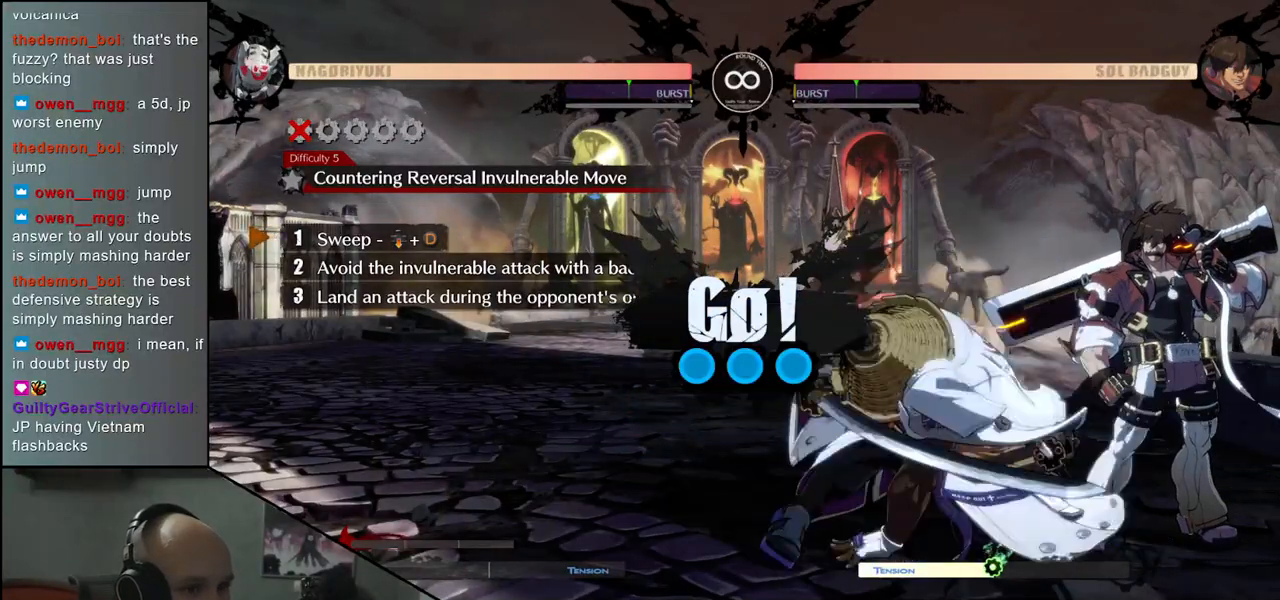
{"buttons": [], "left_stick": "center", "events": [[83, "L1", "up"], [183, "left_stick", "center"]]}
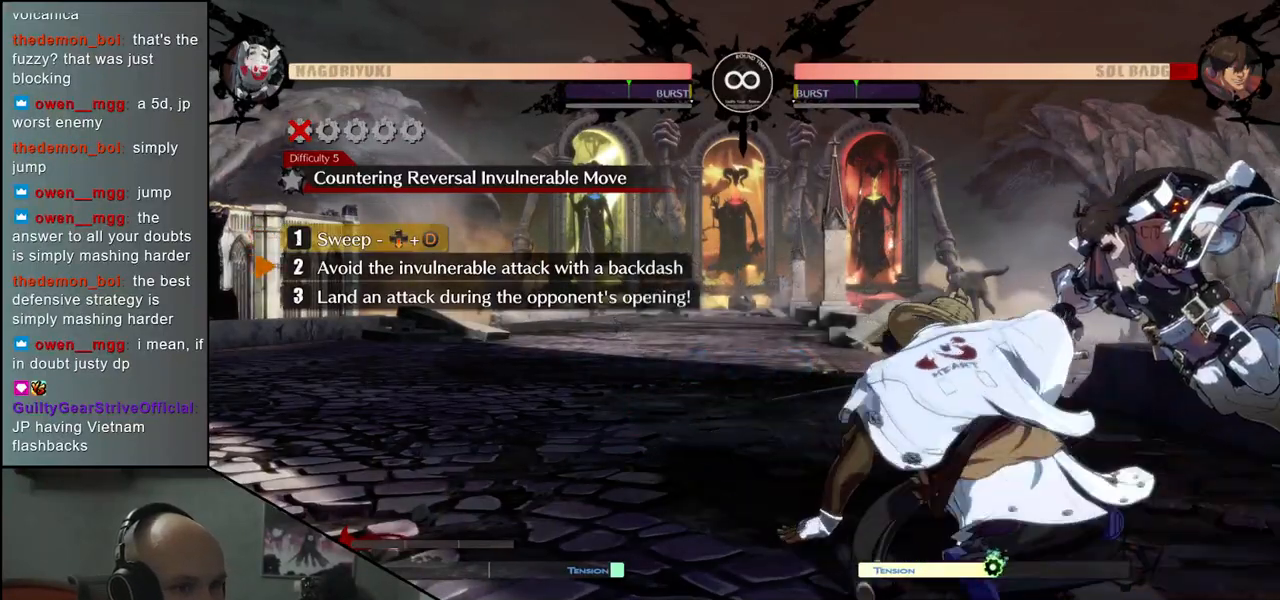
{"buttons": [], "left_stick": "left", "events": [[50, "left_stick", "left"], [183, "R2", "down"], [300, "R2", "up"], [400, "R2", "down"], [500, "R2", "up"]]}
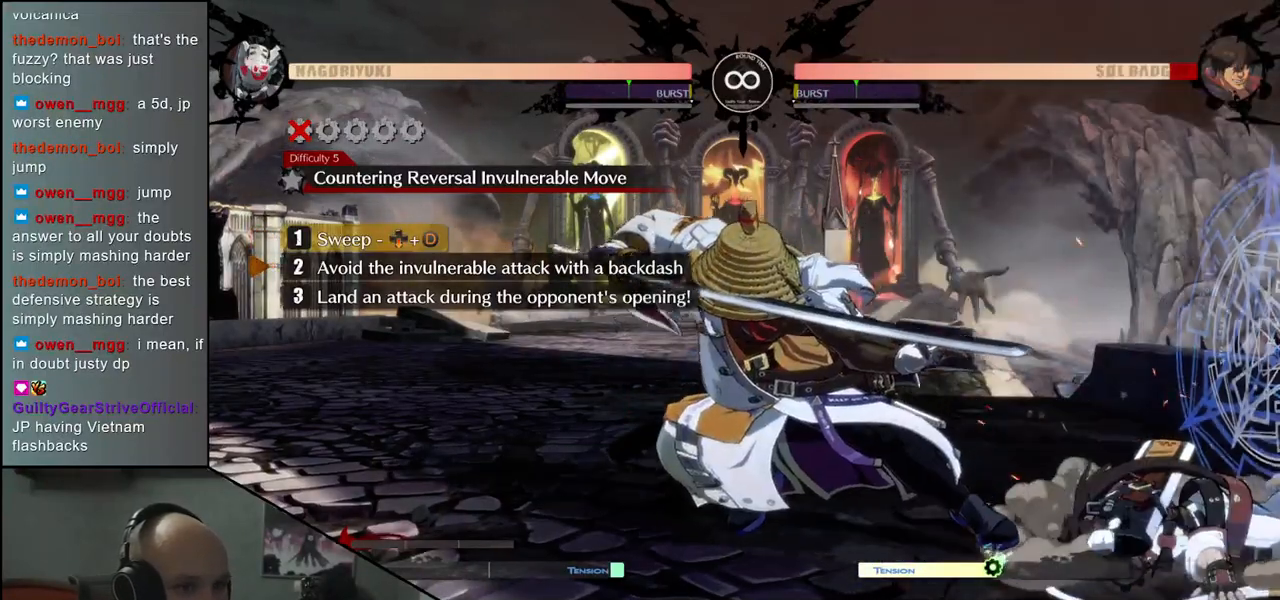
{"buttons": [], "left_stick": "center", "events": [[100, "left_stick", "center"]]}
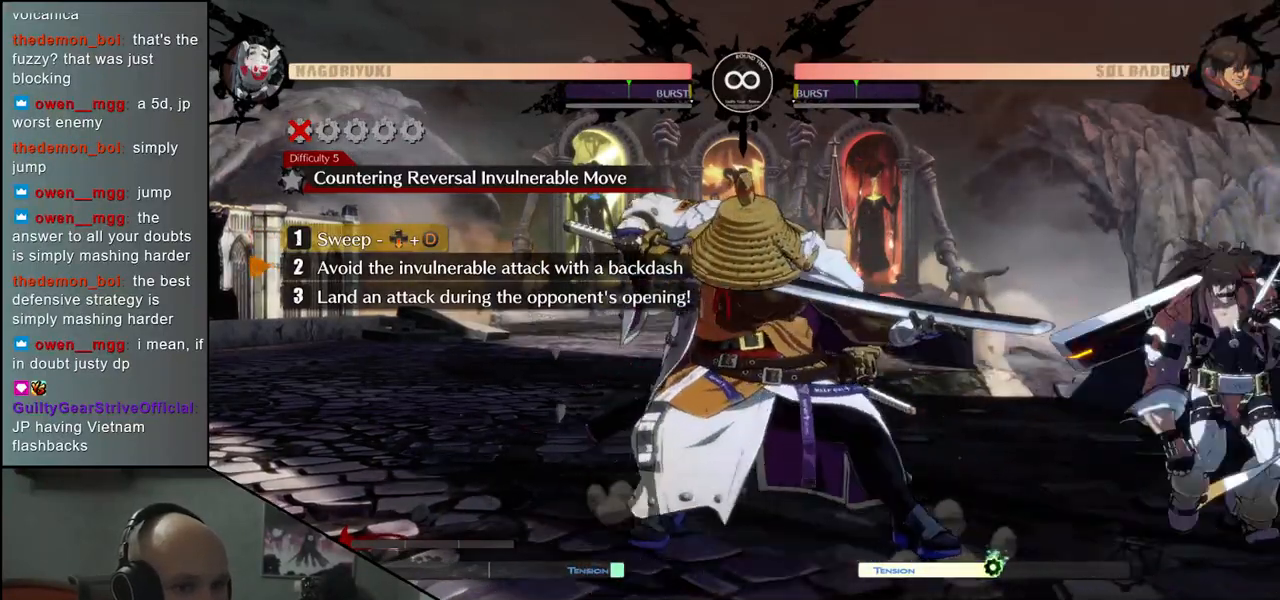
{"buttons": [], "left_stick": "down", "events": [[167, "left_stick", "down"], [300, "SQUARE", "down"], [417, "SQUARE", "up"]]}
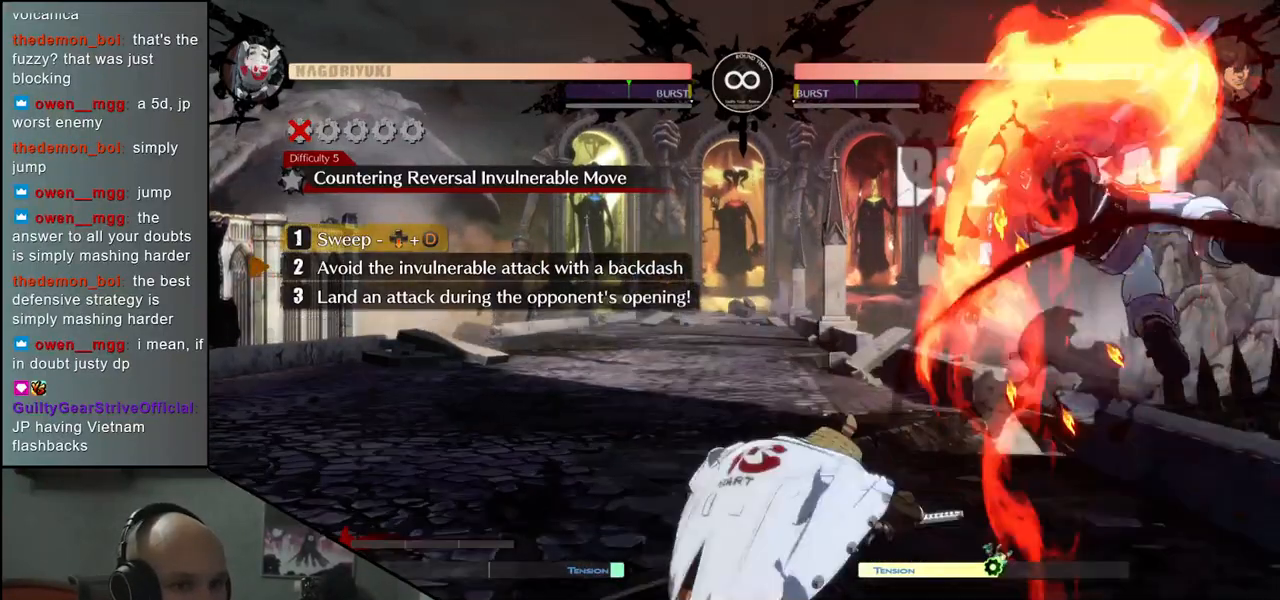
{"buttons": [], "left_stick": "center", "events": [[33, "SQUARE", "down"], [150, "SQUARE", "up"], [300, "left_stick", "center"]]}
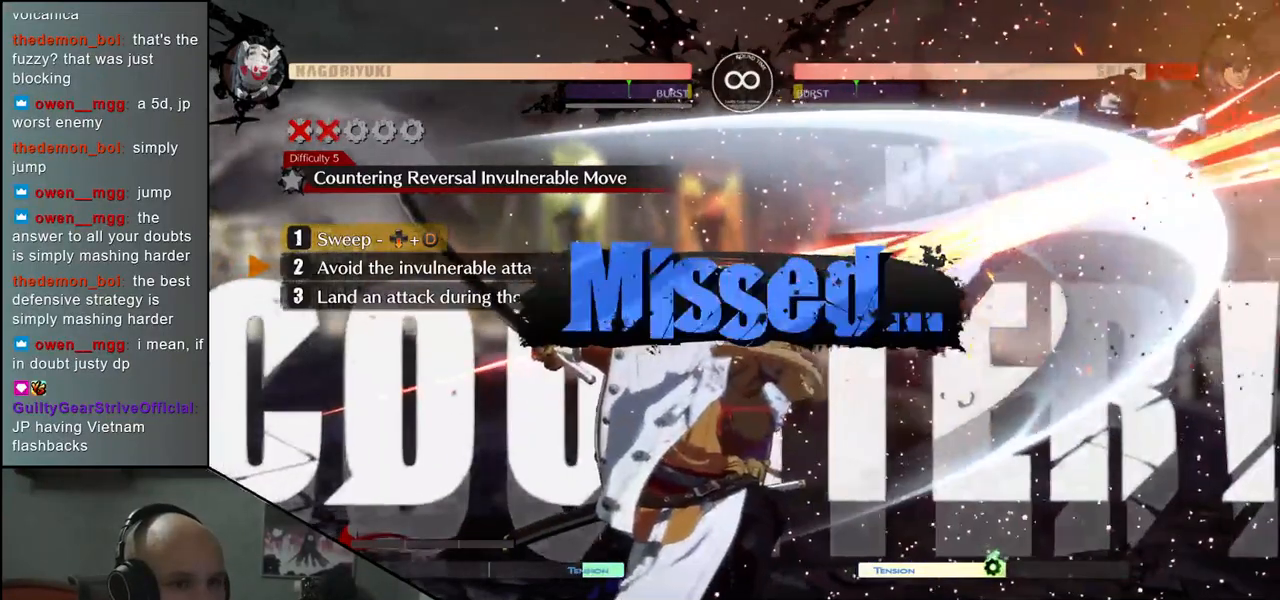
{"buttons": [], "left_stick": "center", "events": []}
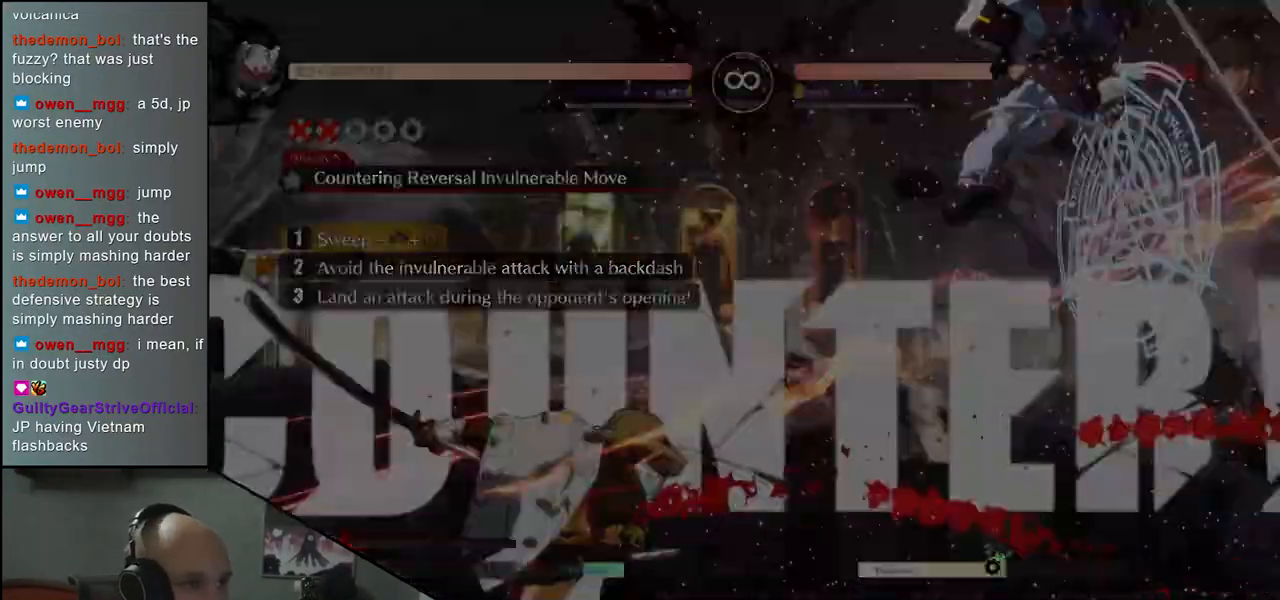
{"buttons": [], "left_stick": "center", "events": []}
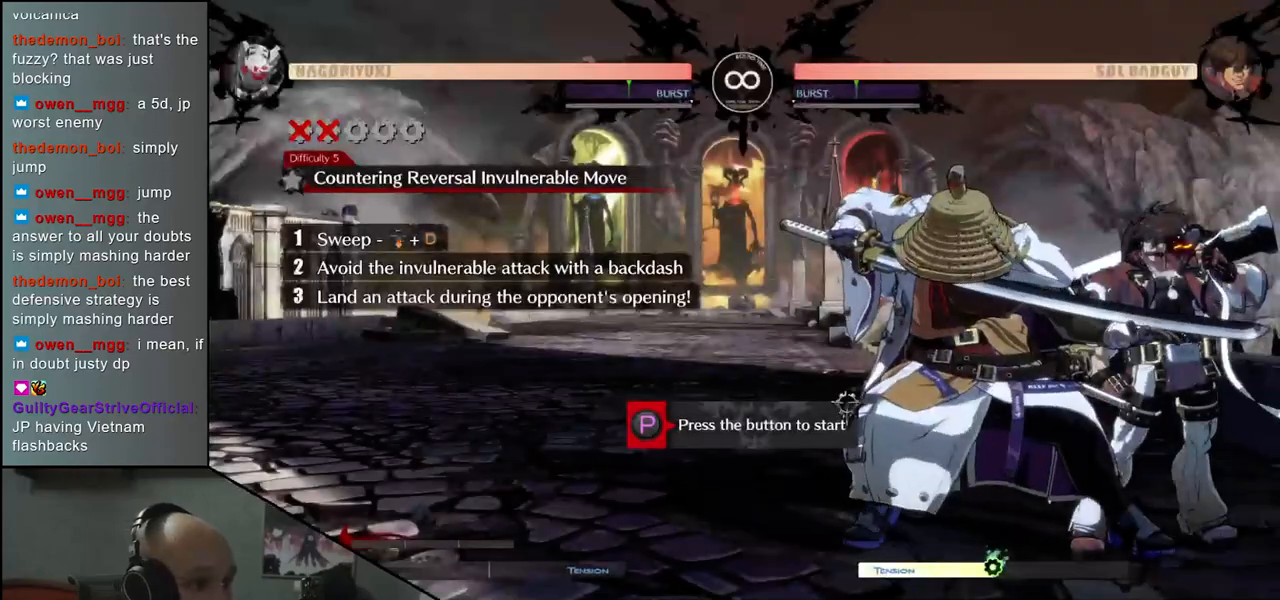
{"buttons": [], "left_stick": "center", "events": []}
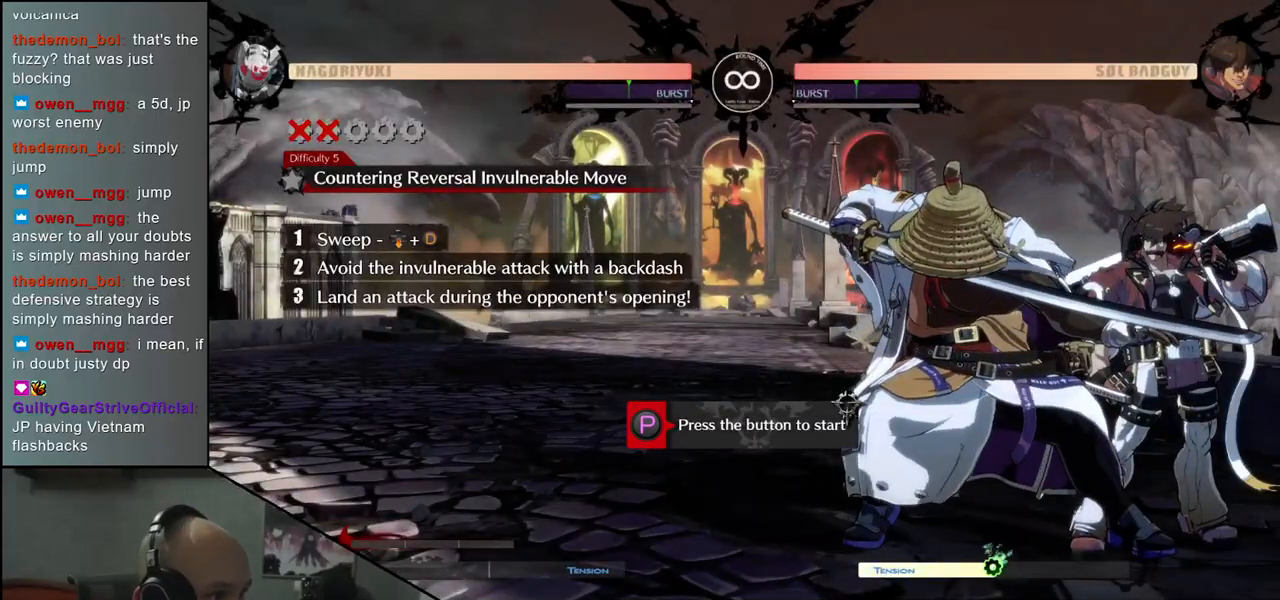
{"buttons": [], "left_stick": "center", "events": []}
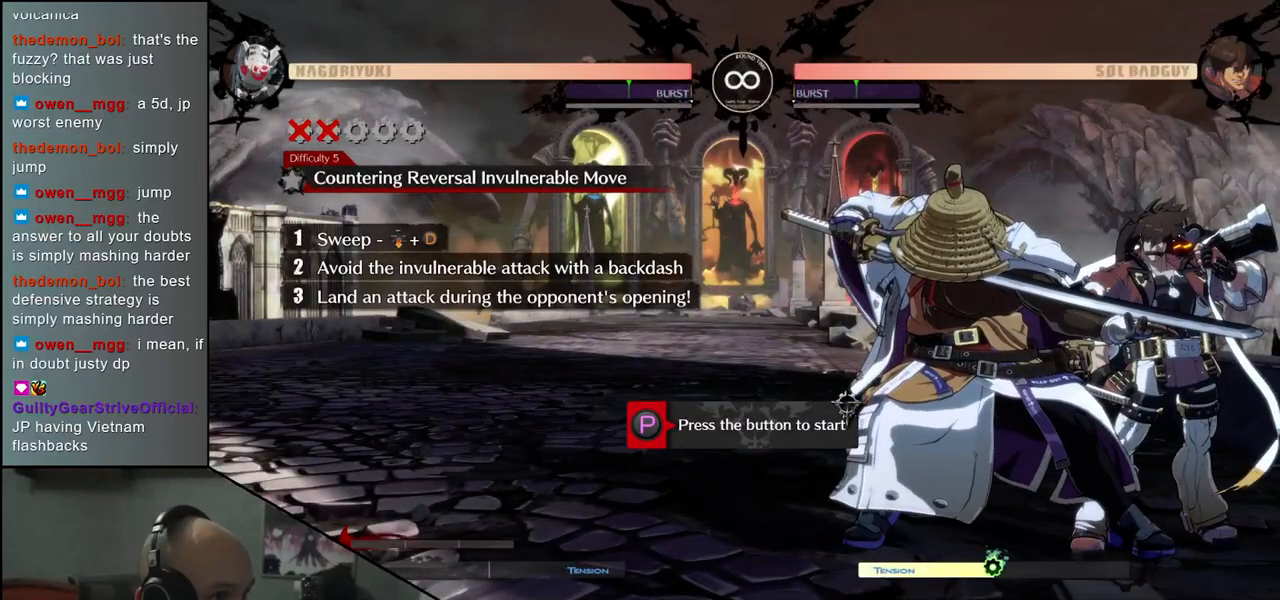
{"buttons": [], "left_stick": "center", "events": []}
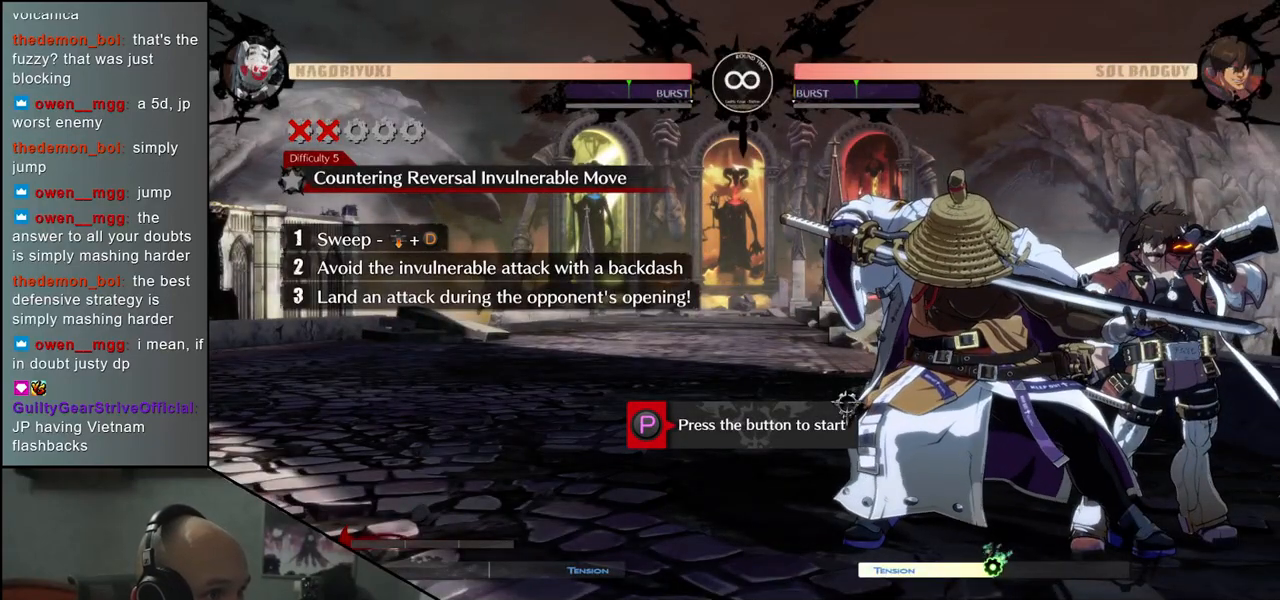
{"buttons": [], "left_stick": "center", "events": [[433, "R1", "down"], [483, "R1", "up"]]}
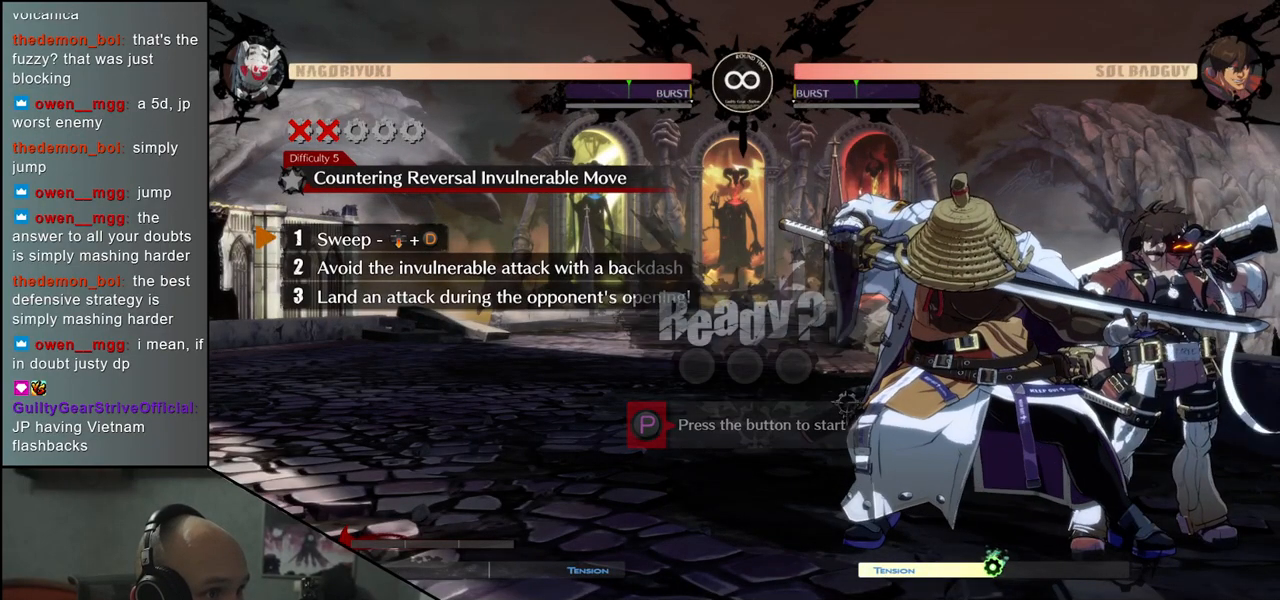
{"buttons": [], "left_stick": "center", "events": []}
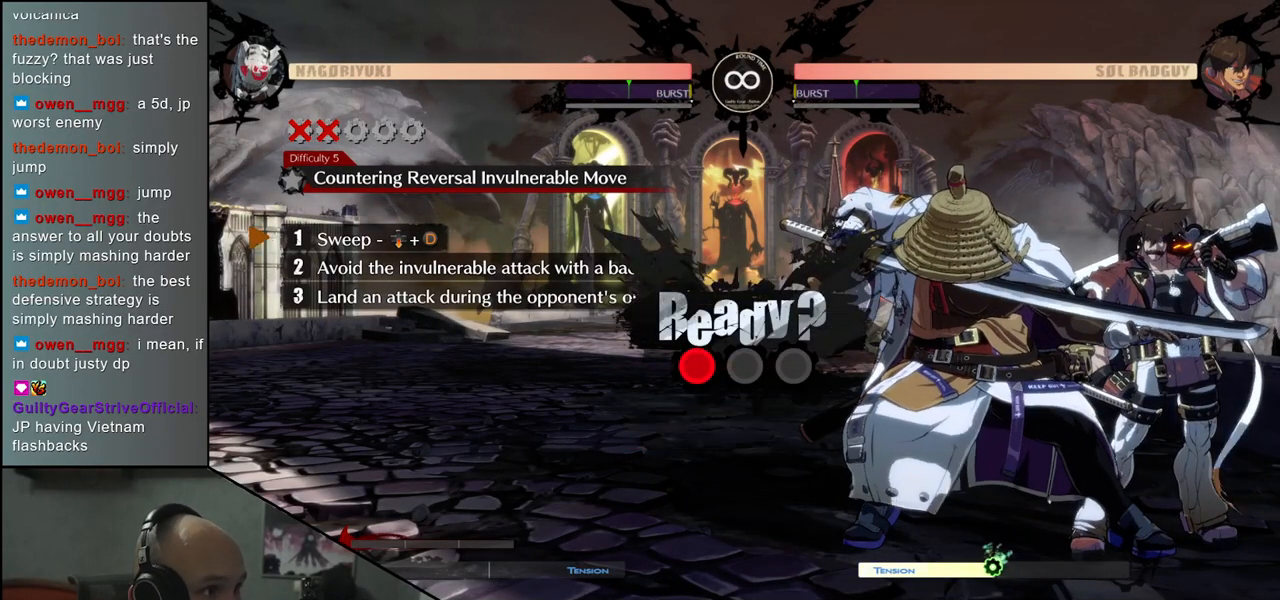
{"buttons": [], "left_stick": "center", "events": []}
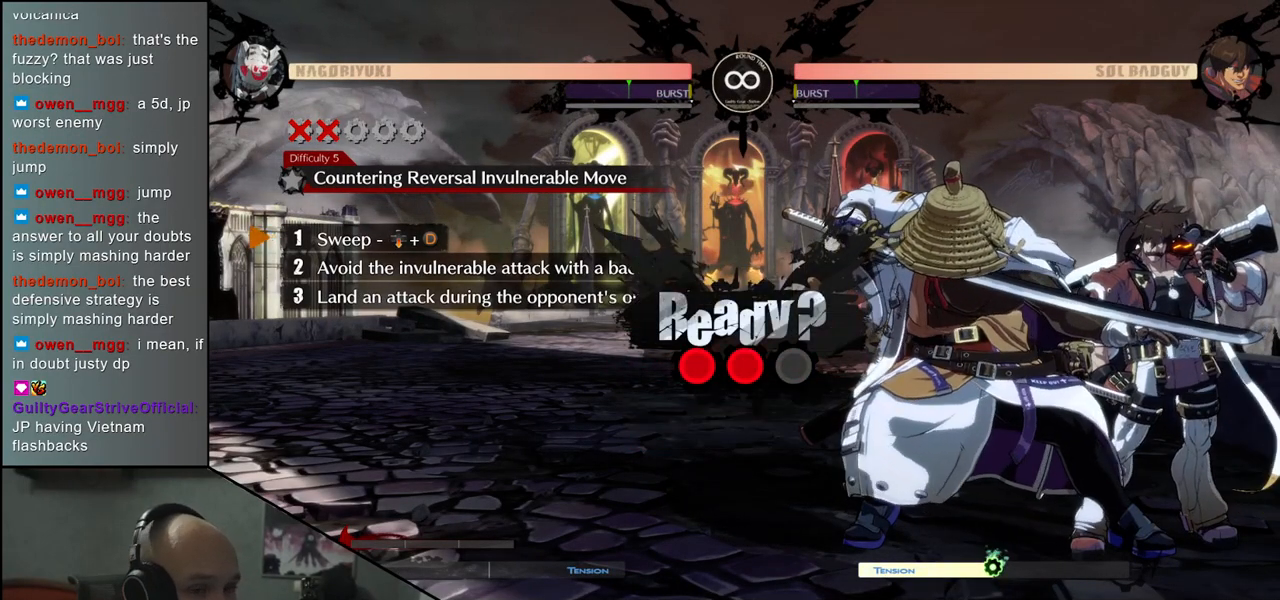
{"buttons": [], "left_stick": "down", "events": [[467, "left_stick", "down"]]}